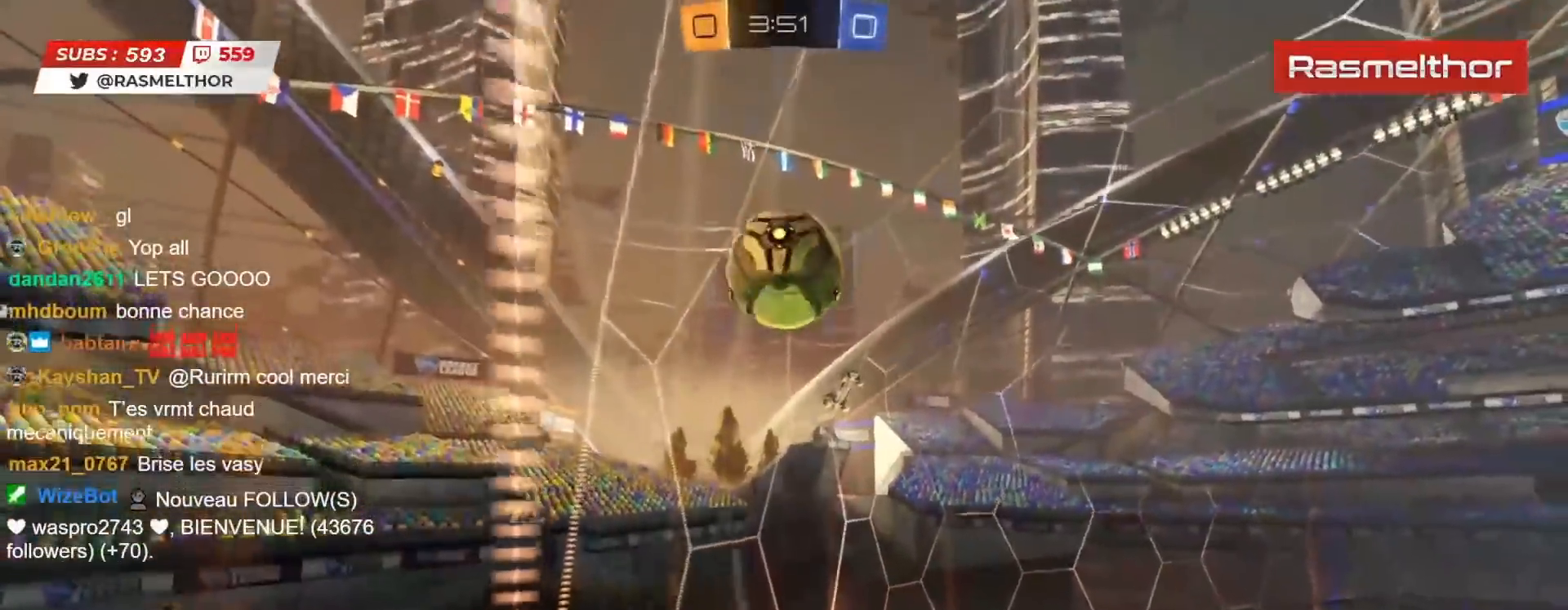
Gameplay with a controller (PlayStation layout); each line is a JSON object with the inputs held at the frame after it. "events" lists button and stick changes between this image and that frame as [ms after this image, input, new state], when the widget could be followed in between.
{"buttons": ["R2"], "left_stick": "center", "right_stick": "center", "events": [[83, "L2", "up"], [133, "left_stick", "center"], [167, "R2", "up"], [217, "R2", "down"], [267, "R2", "up"], [317, "R2", "down"]]}
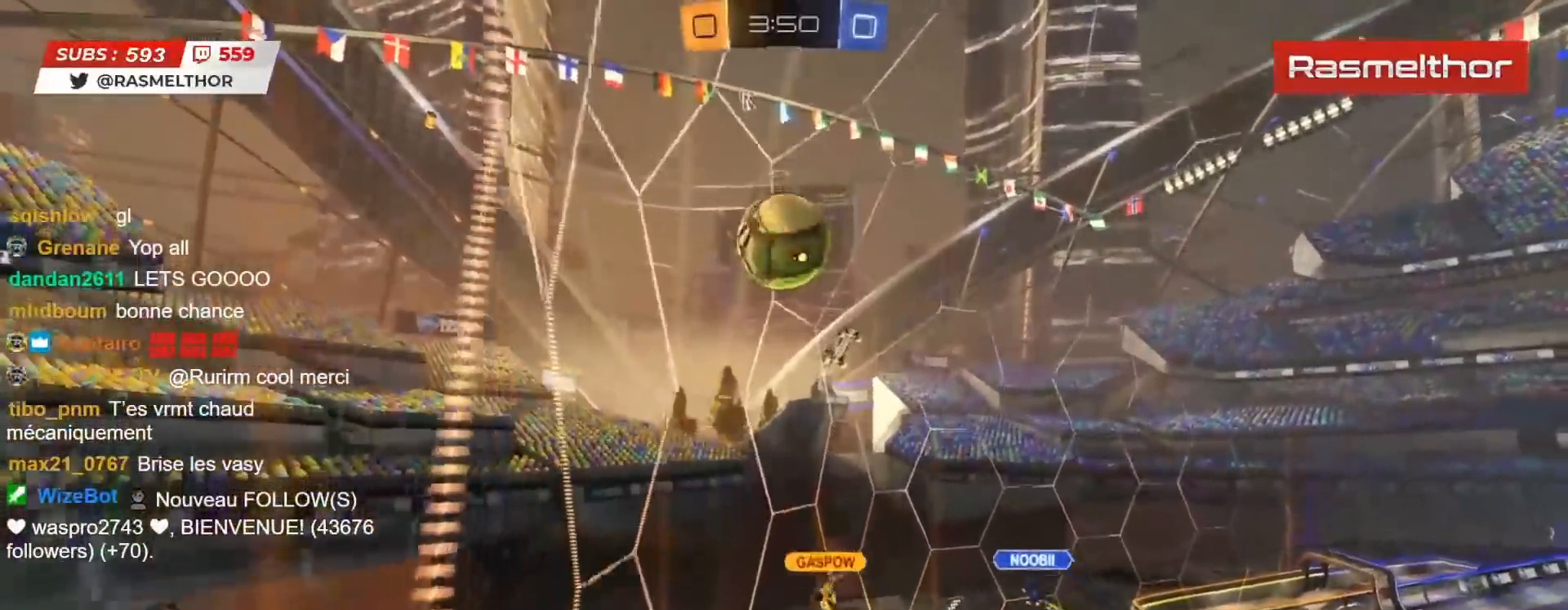
{"buttons": ["R2"], "left_stick": "center", "right_stick": "center", "events": []}
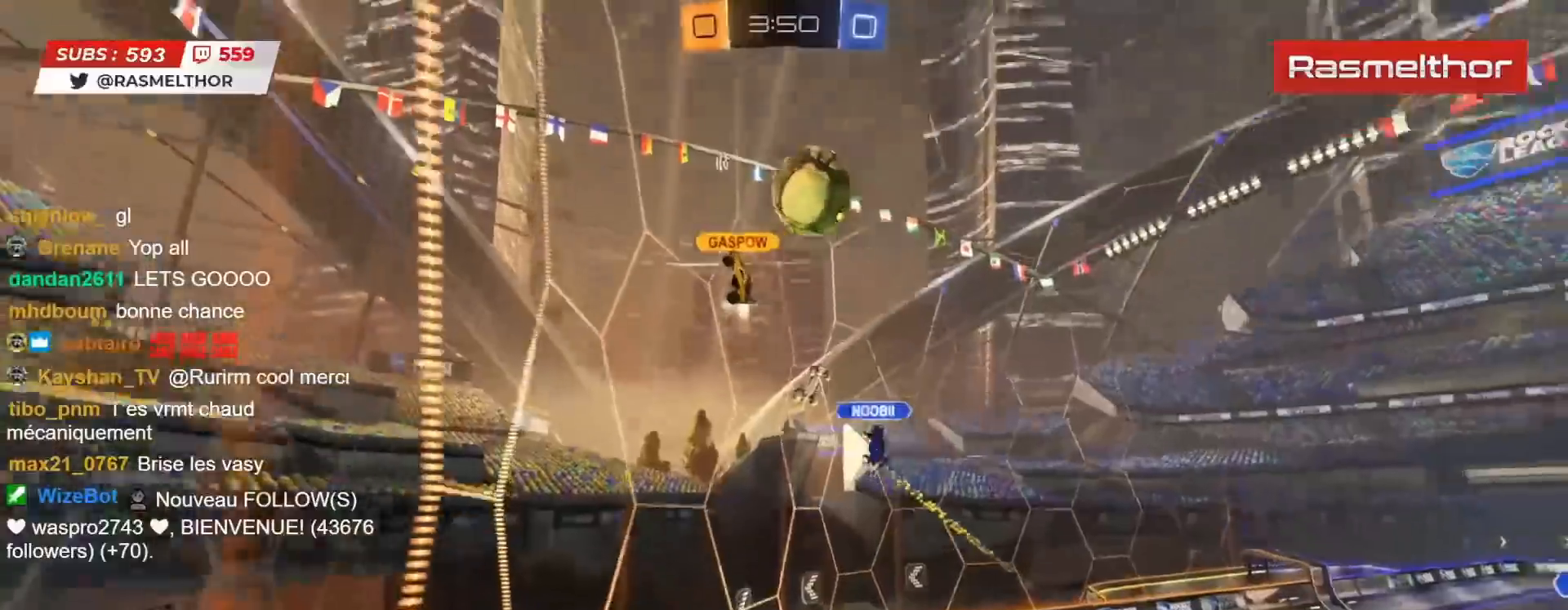
{"buttons": ["R2"], "left_stick": "right", "right_stick": "center", "events": [[283, "left_stick", "right"]]}
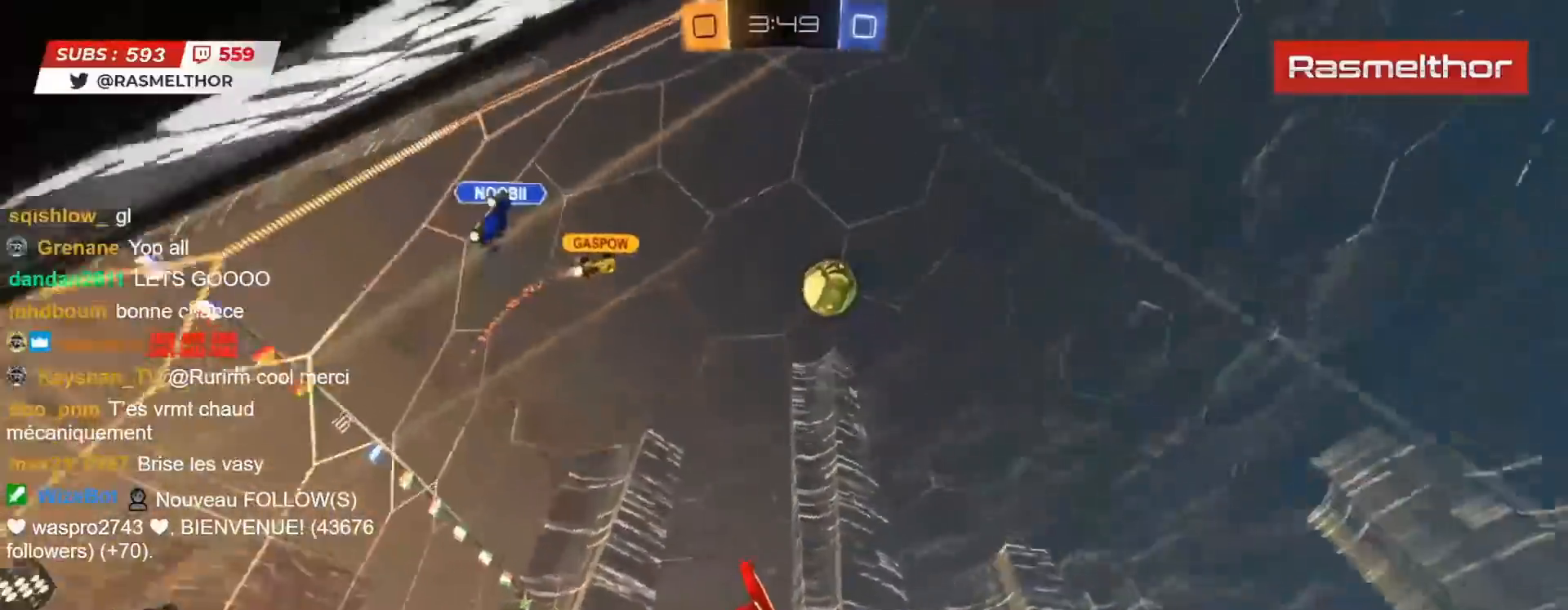
{"buttons": ["CIRCLE", "R2"], "left_stick": "center", "right_stick": "center", "events": [[233, "CIRCLE", "down"], [283, "left_stick", "center"], [333, "left_stick", "right"], [500, "left_stick", "center"]]}
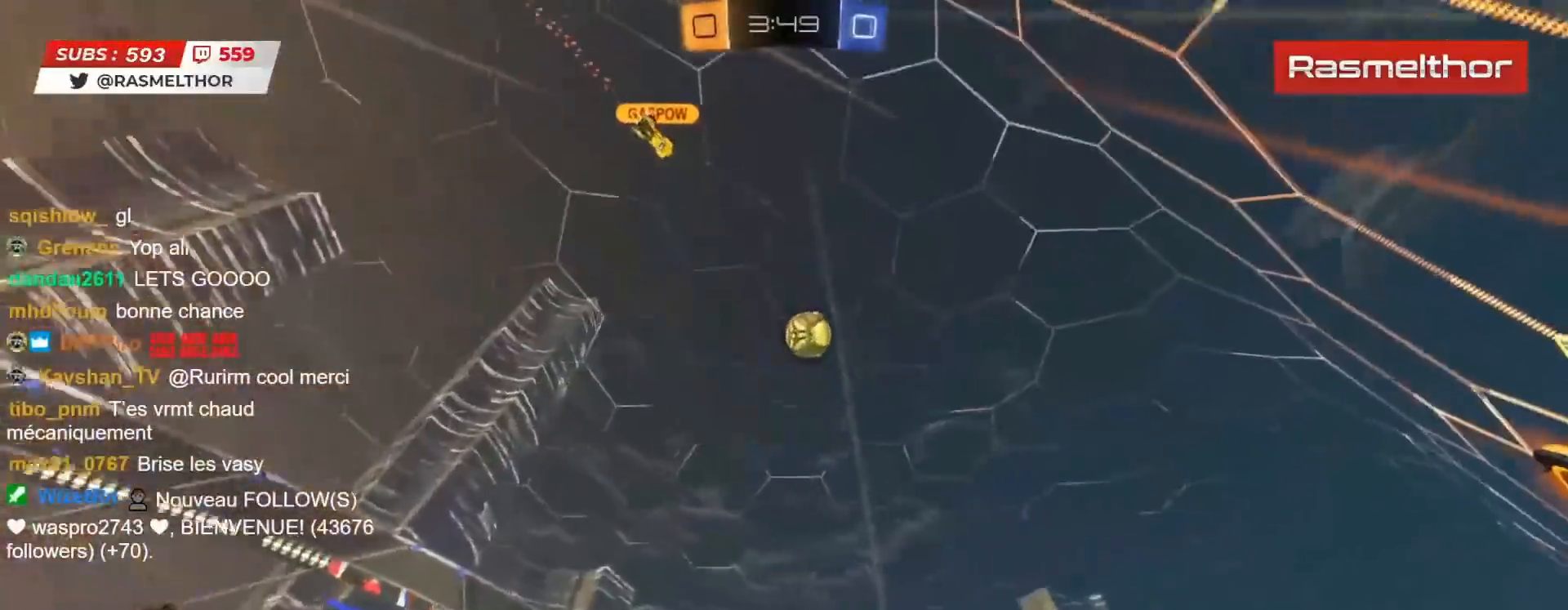
{"buttons": ["R2"], "left_stick": "center", "right_stick": "center", "events": [[283, "CIRCLE", "up"]]}
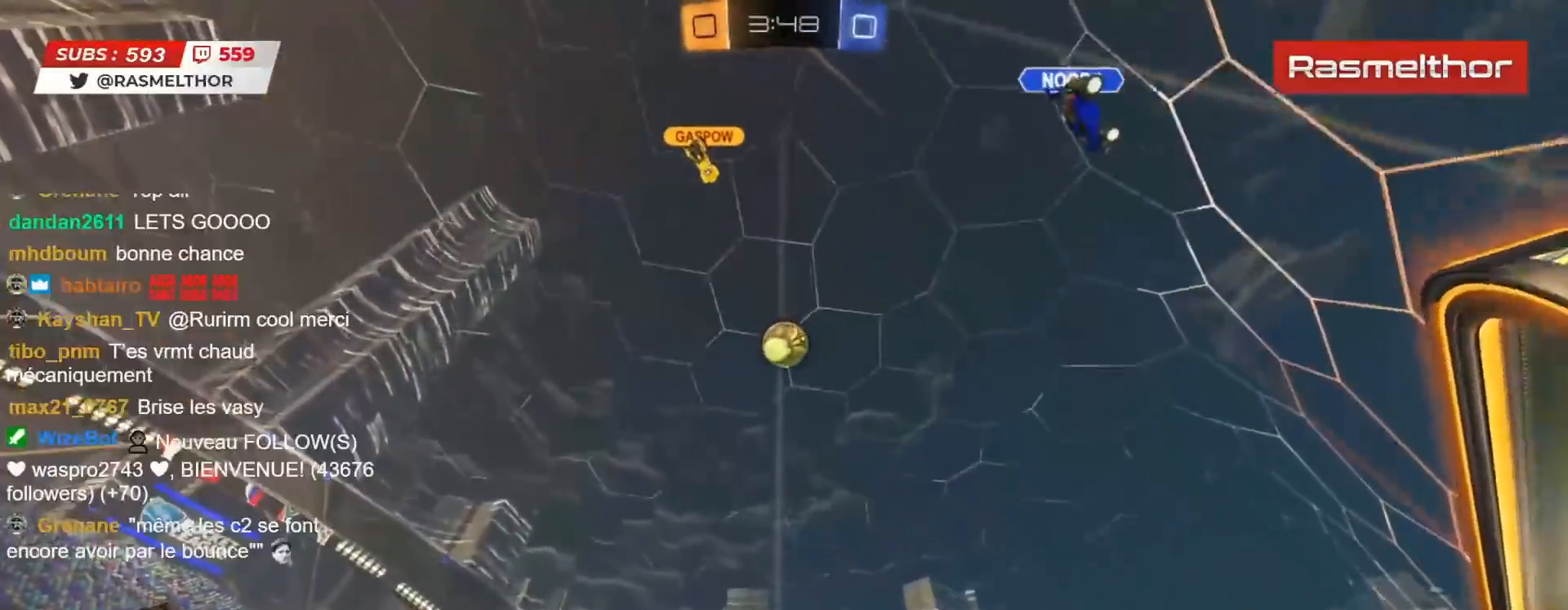
{"buttons": ["R2"], "left_stick": "center", "right_stick": "center", "events": [[150, "left_stick", "right"], [317, "left_stick", "center"]]}
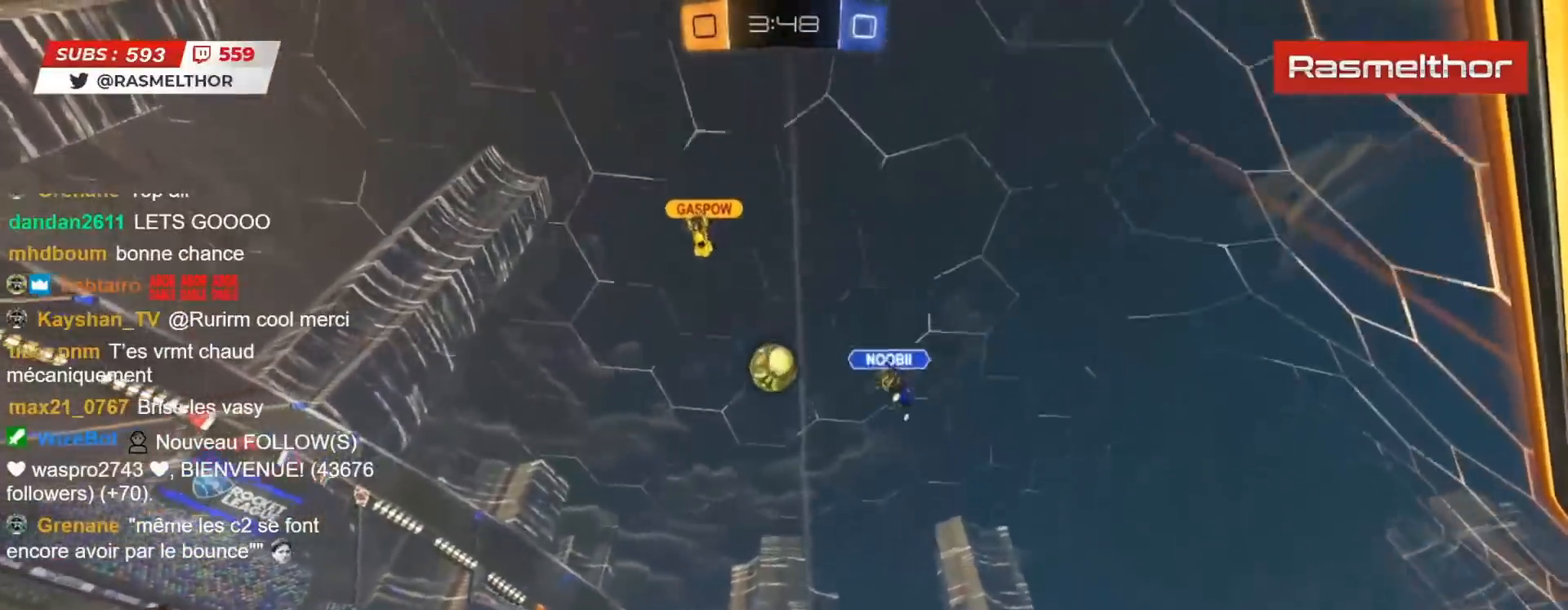
{"buttons": ["R2"], "left_stick": "center", "right_stick": "center", "events": []}
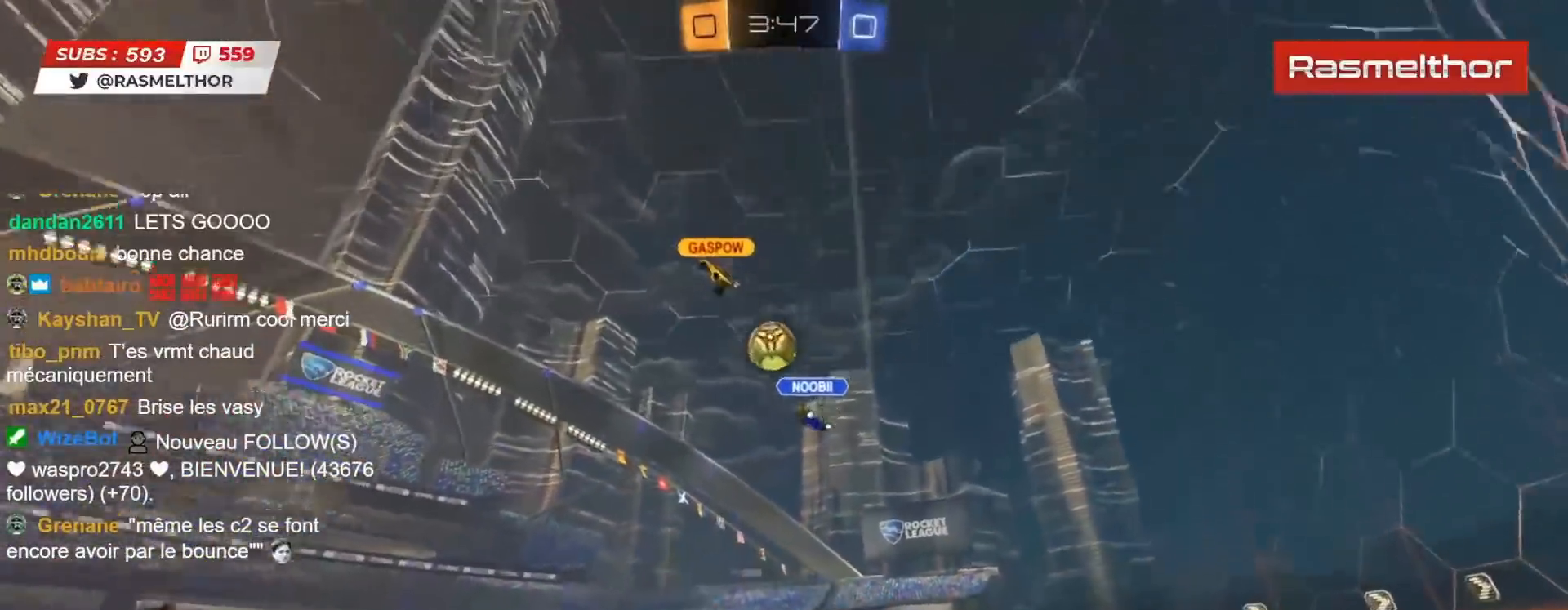
{"buttons": ["R2"], "left_stick": "center", "right_stick": "center", "events": [[150, "left_stick", "left"], [200, "left_stick", "up-left"], [333, "left_stick", "center"]]}
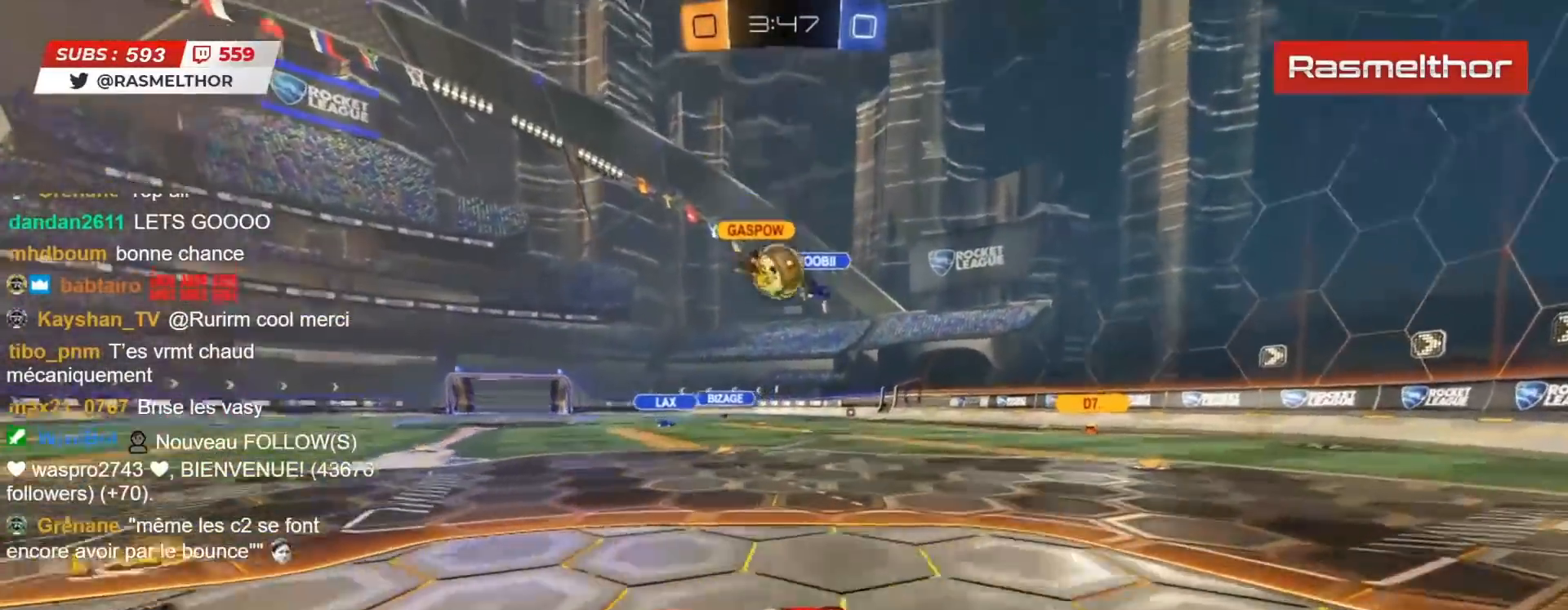
{"buttons": ["R2"], "left_stick": "center", "right_stick": "center", "events": [[183, "left_stick", "left"], [500, "left_stick", "center"]]}
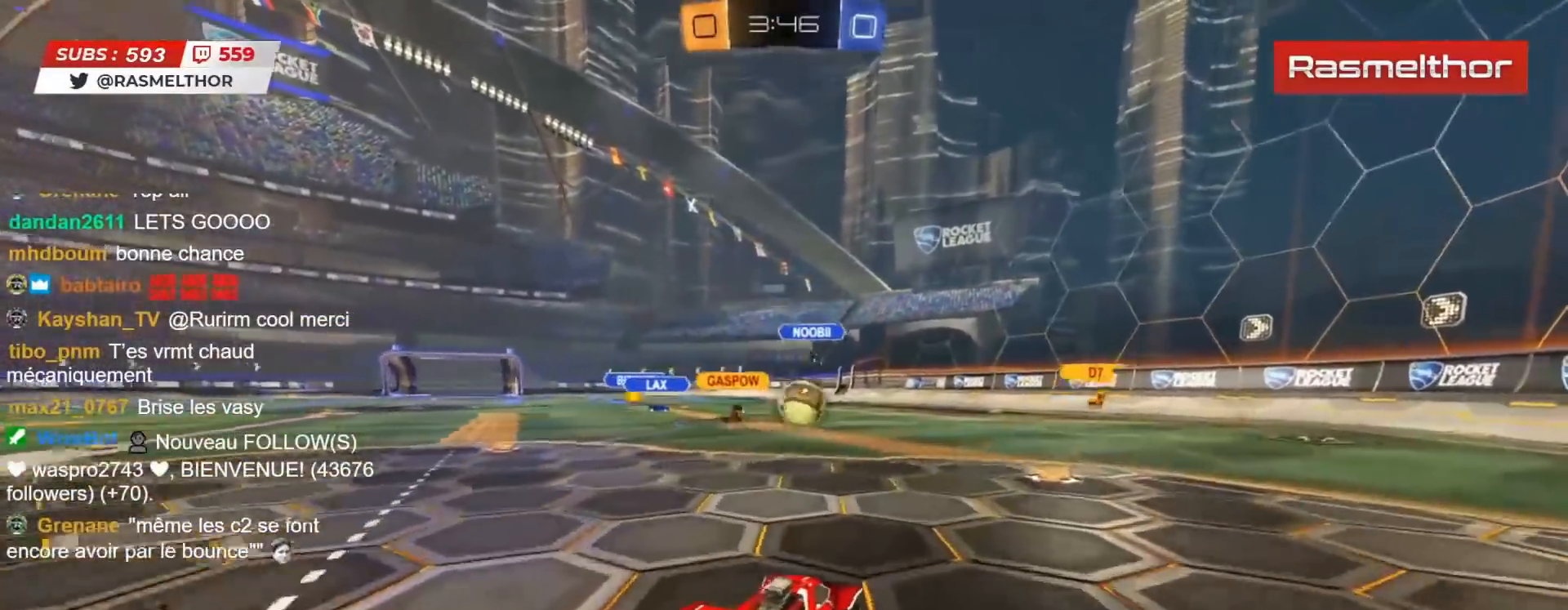
{"buttons": ["R2"], "left_stick": "center", "right_stick": "center", "events": [[100, "left_stick", "up"], [200, "left_stick", "right"], [500, "left_stick", "center"]]}
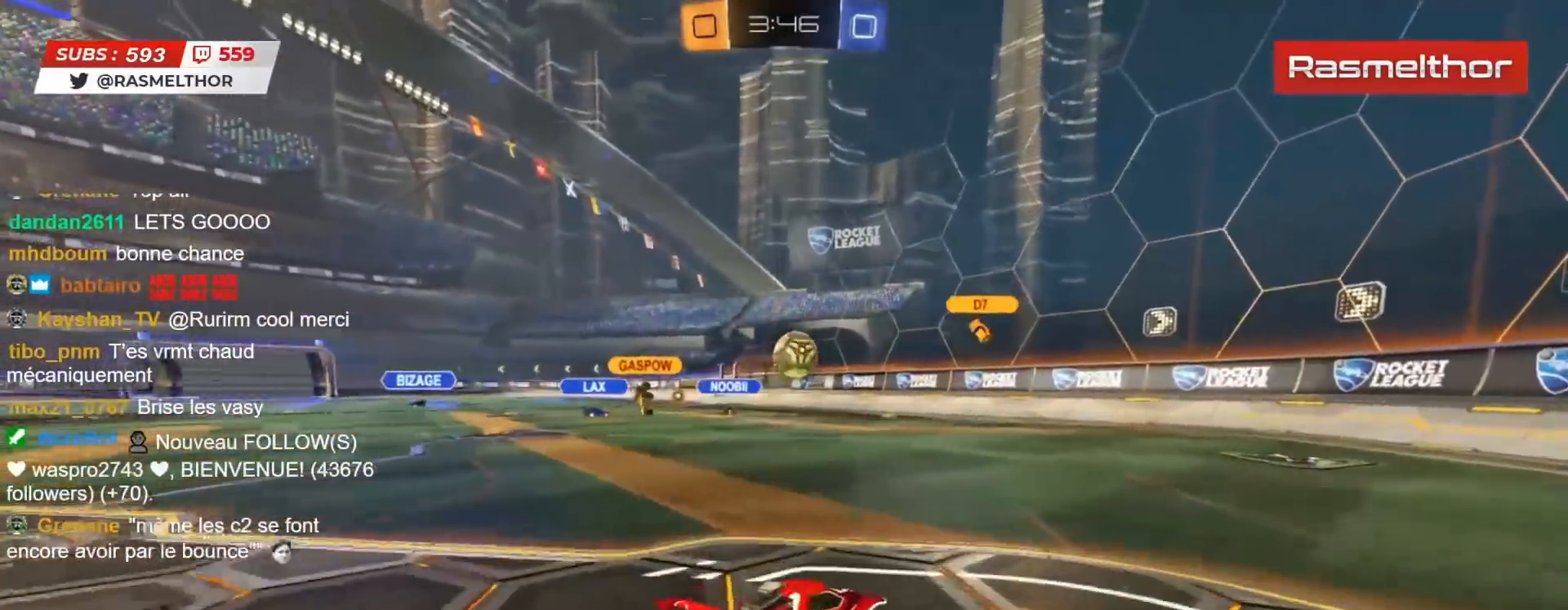
{"buttons": ["R2"], "left_stick": "left", "right_stick": "center", "events": [[17, "left_stick", "left"], [83, "L2", "down"], [183, "L2", "up"]]}
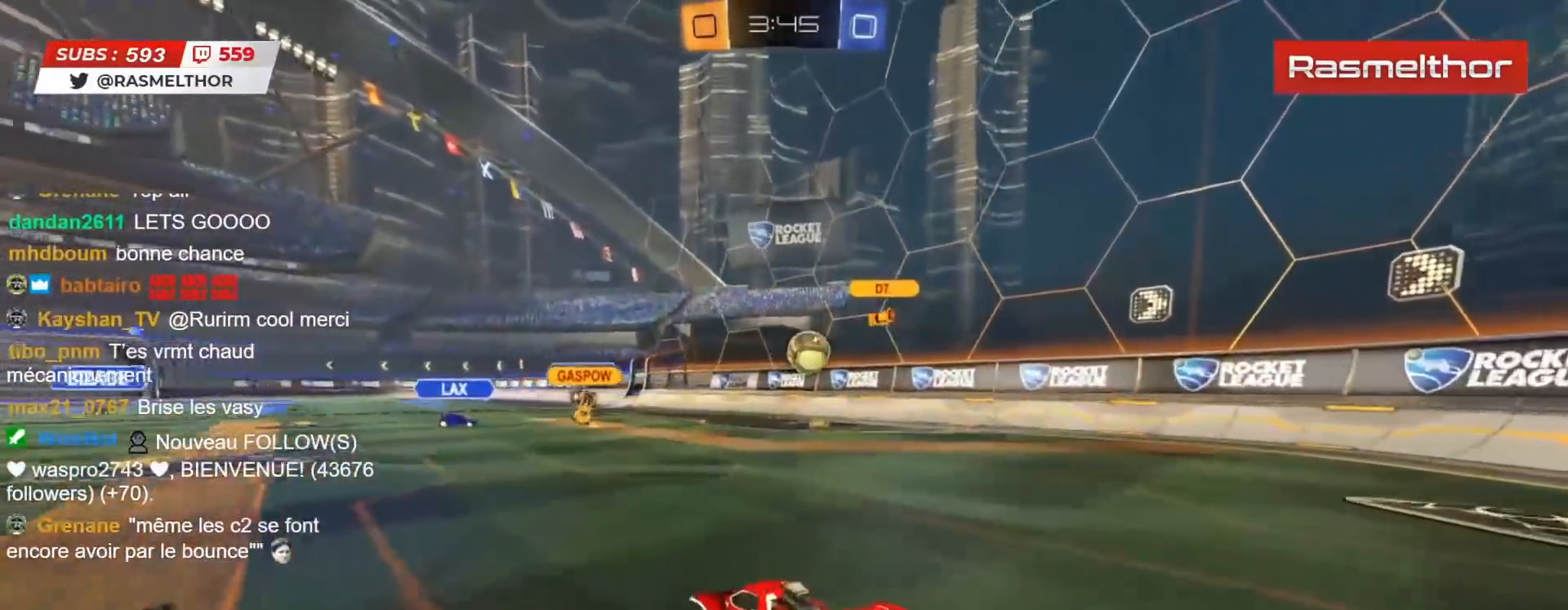
{"buttons": ["R2"], "left_stick": "right", "right_stick": "center", "events": [[50, "left_stick", "center"], [383, "left_stick", "right"]]}
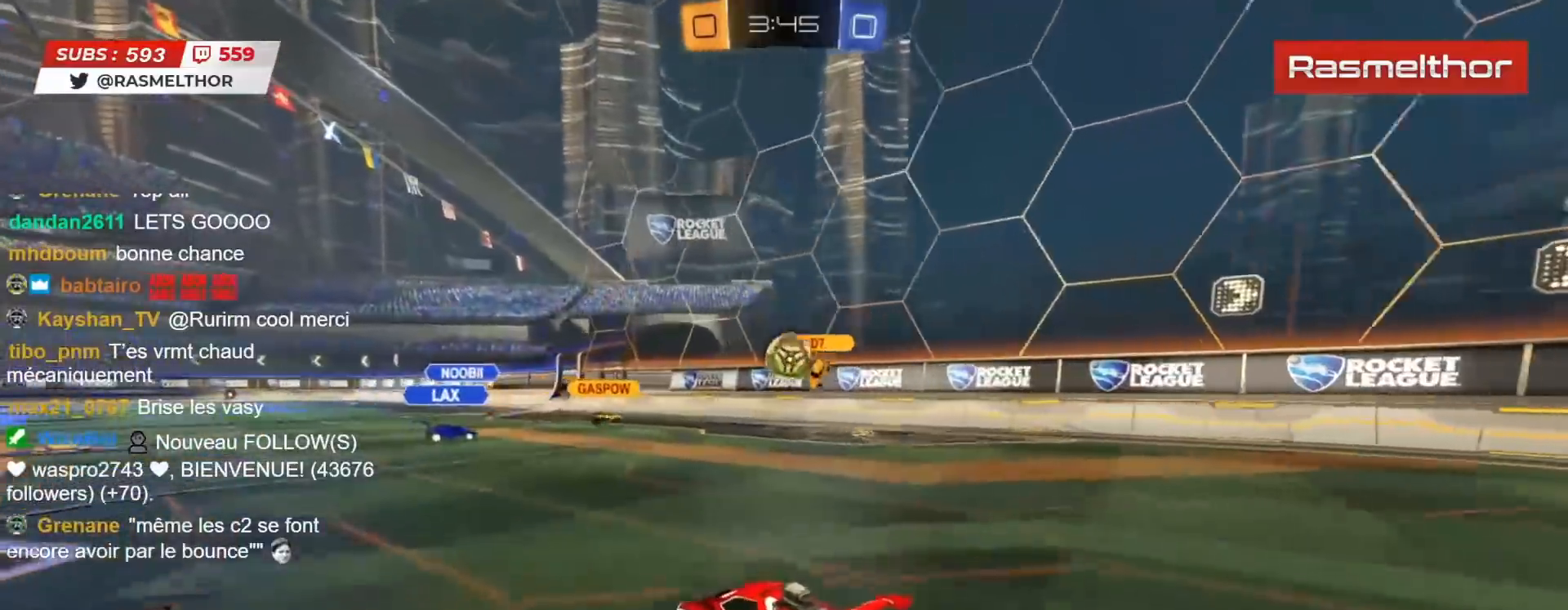
{"buttons": ["R2"], "left_stick": "right", "right_stick": "center", "events": [[33, "left_stick", "center"], [83, "left_stick", "right"], [133, "CIRCLE", "down"], [333, "CIRCLE", "up"], [333, "L2", "down"], [383, "R2", "up"], [450, "L2", "up"], [500, "R2", "down"]]}
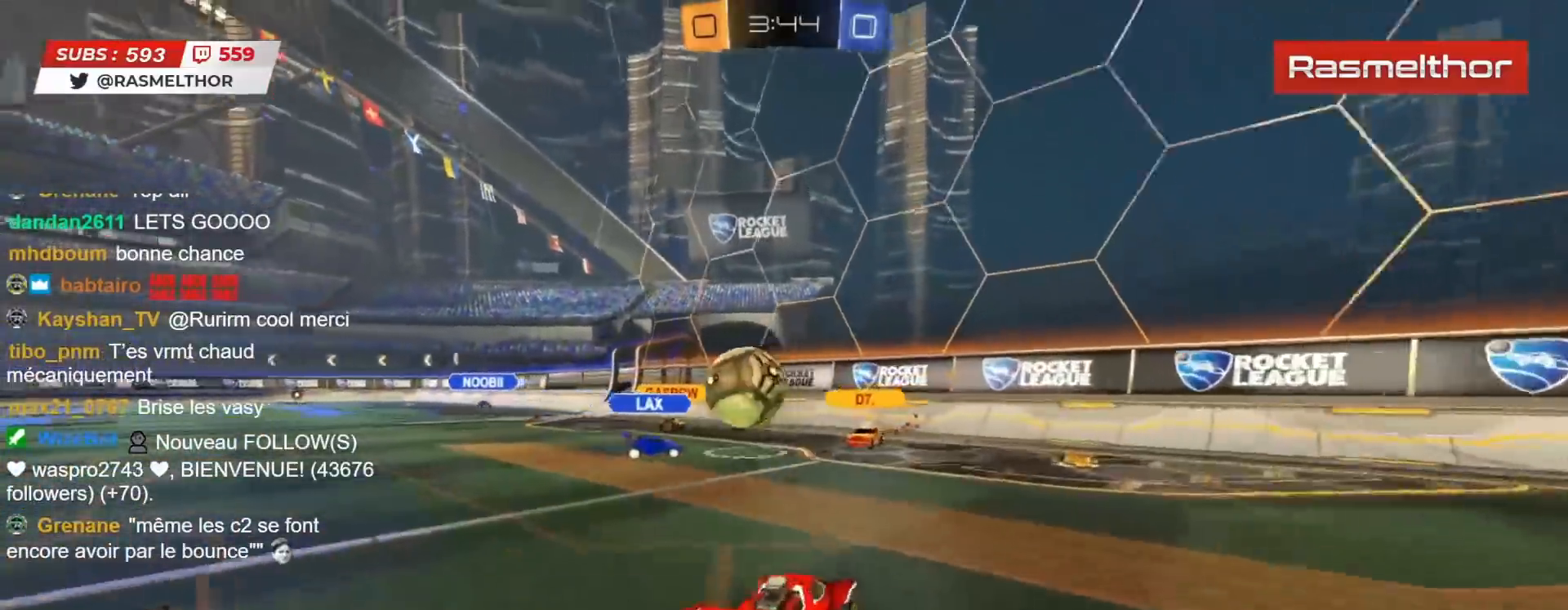
{"buttons": ["R2"], "left_stick": "right", "right_stick": "center", "events": []}
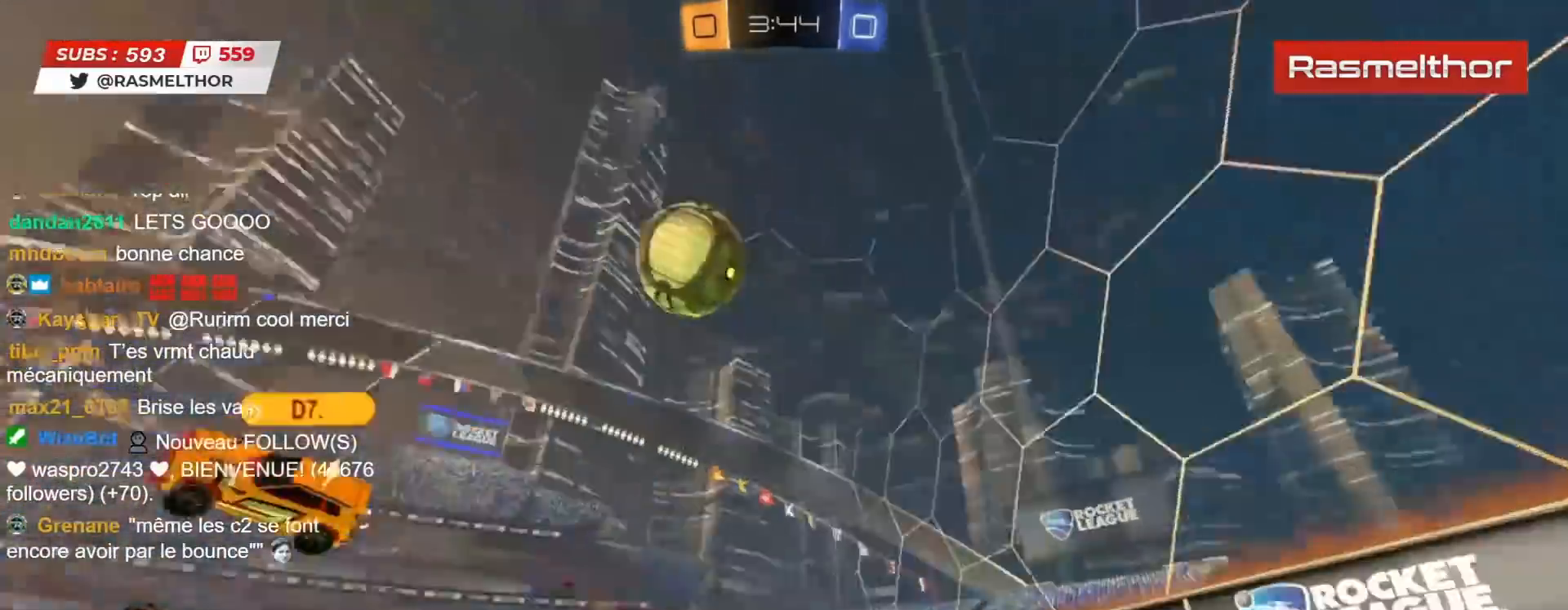
{"buttons": ["TRIANGLE", "R2"], "left_stick": "center", "right_stick": "center", "events": [[300, "left_stick", "center"], [483, "TRIANGLE", "down"]]}
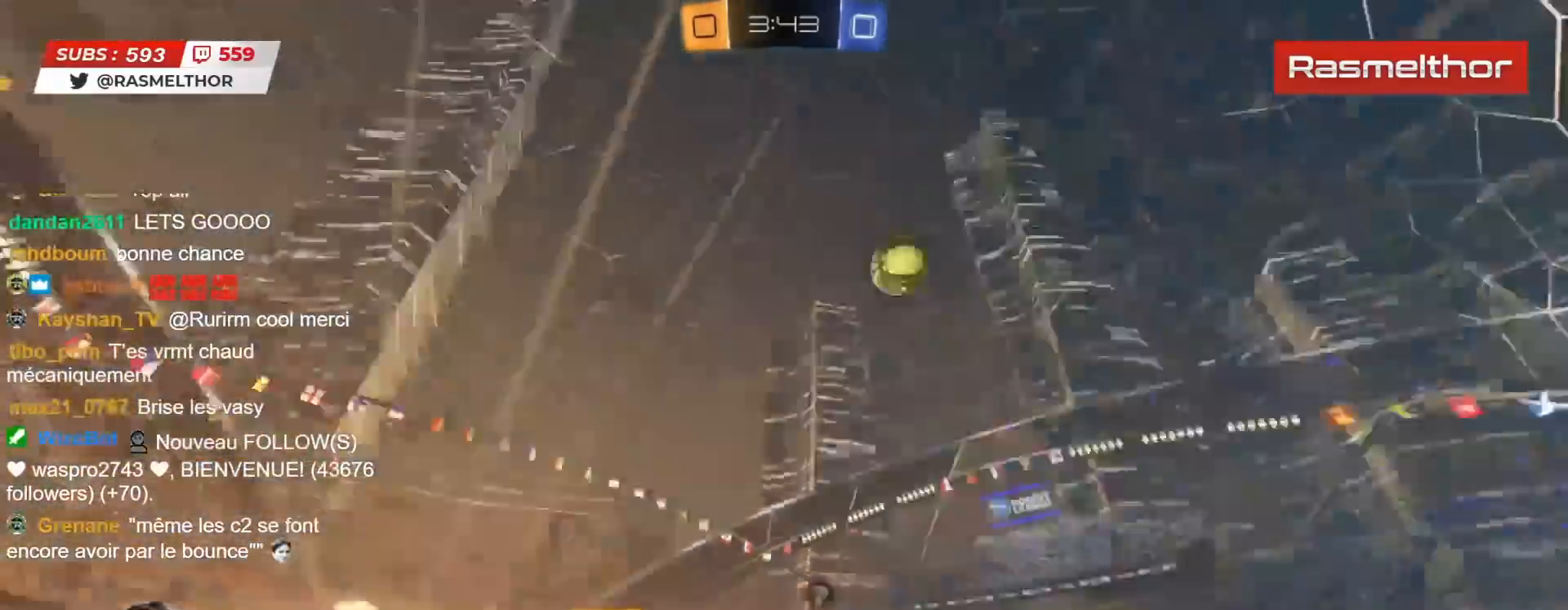
{"buttons": ["CIRCLE", "TRIANGLE", "R2"], "left_stick": "center", "right_stick": "center", "events": [[33, "TRIANGLE", "up"], [50, "left_stick", "right"], [200, "left_stick", "center"], [417, "CIRCLE", "down"], [433, "TRIANGLE", "down"]]}
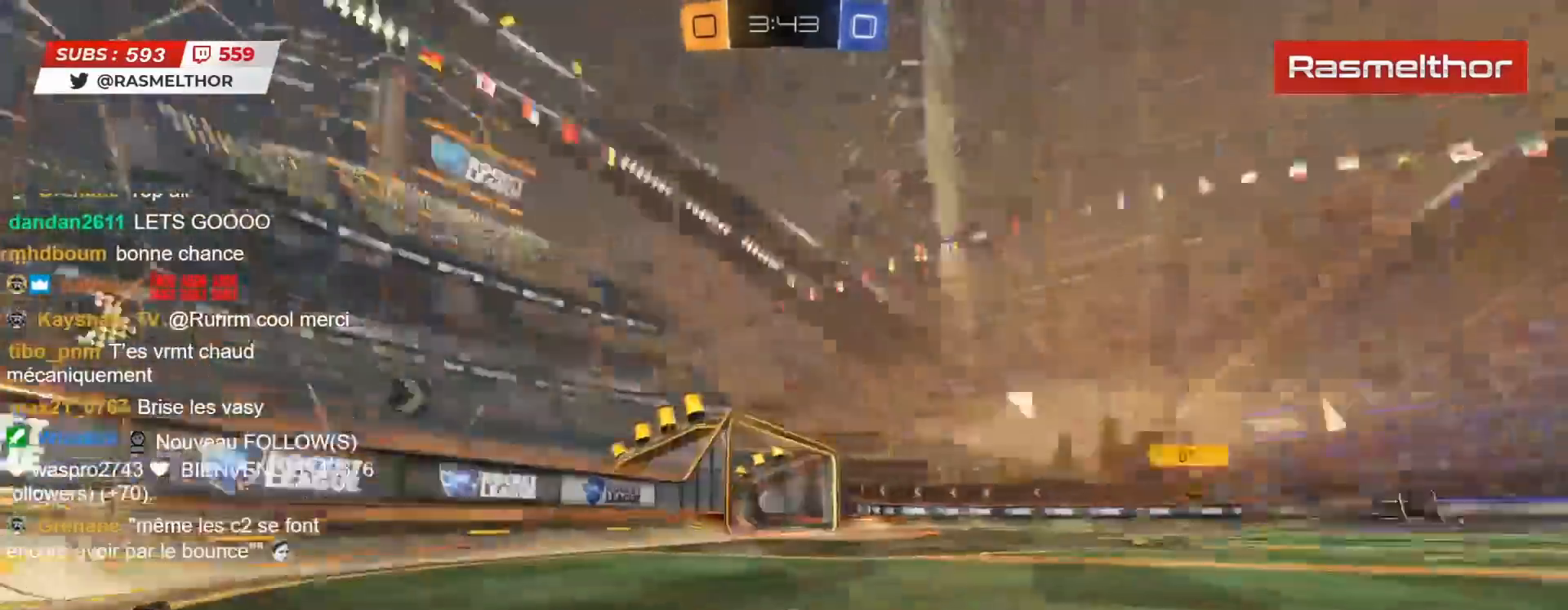
{"buttons": ["R2"], "left_stick": "center", "right_stick": "center", "events": [[17, "CIRCLE", "up"], [33, "TRIANGLE", "up"]]}
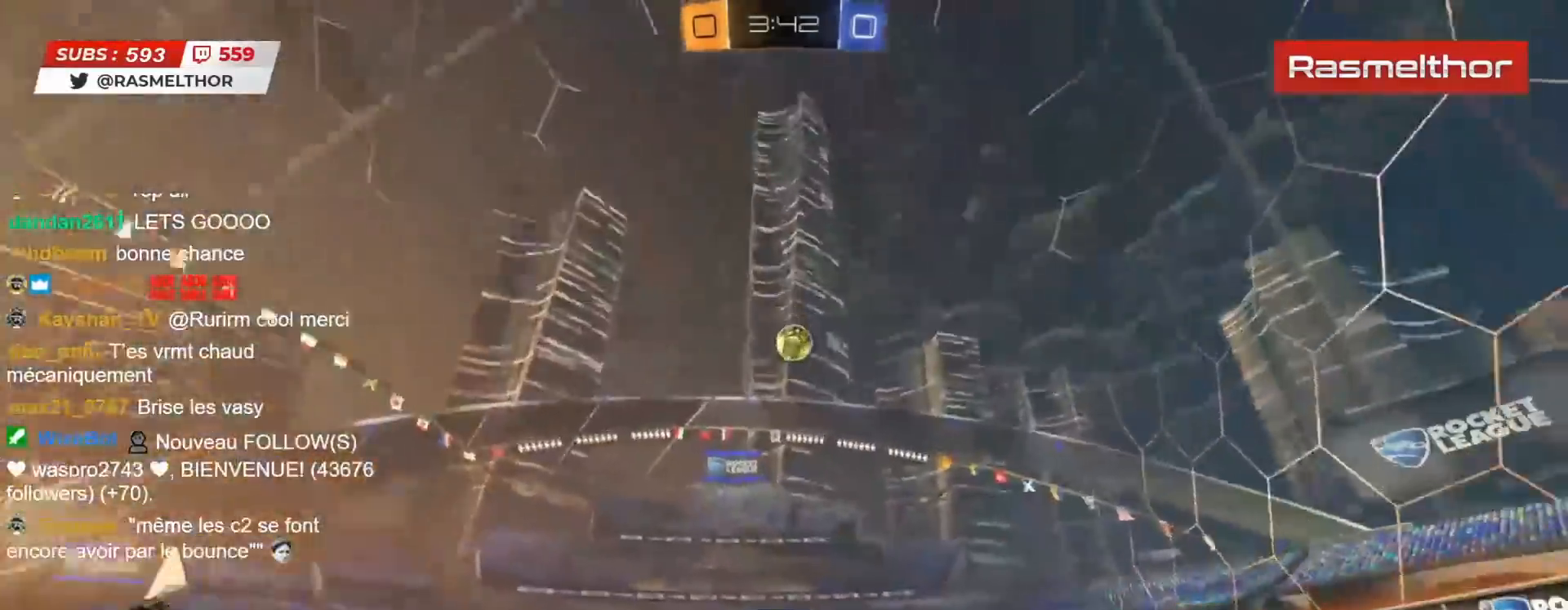
{"buttons": ["R2"], "left_stick": "right", "right_stick": "center", "events": [[117, "R2", "up"], [183, "left_stick", "right"], [267, "L2", "down"], [267, "R2", "down"], [383, "L2", "up"]]}
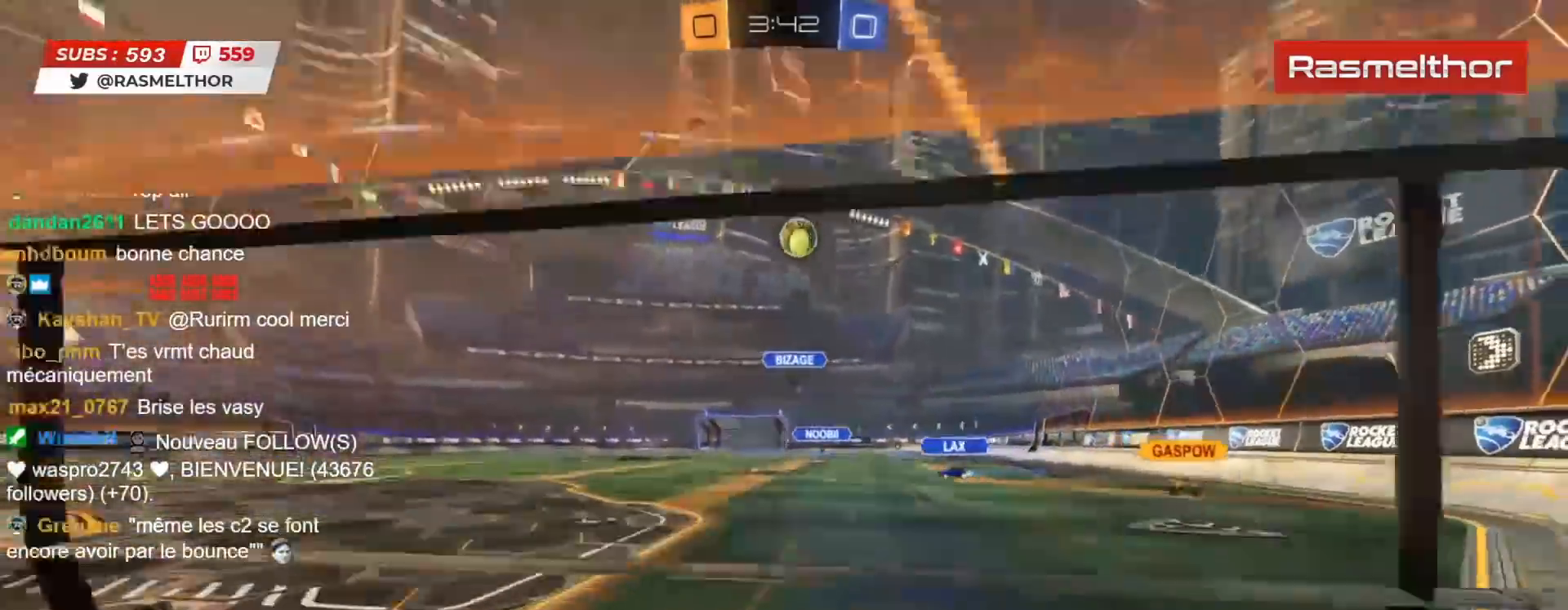
{"buttons": ["CIRCLE", "R2"], "left_stick": "center", "right_stick": "center", "events": [[100, "left_stick", "down-left"], [150, "left_stick", "left"], [350, "left_stick", "center"], [400, "CIRCLE", "down"]]}
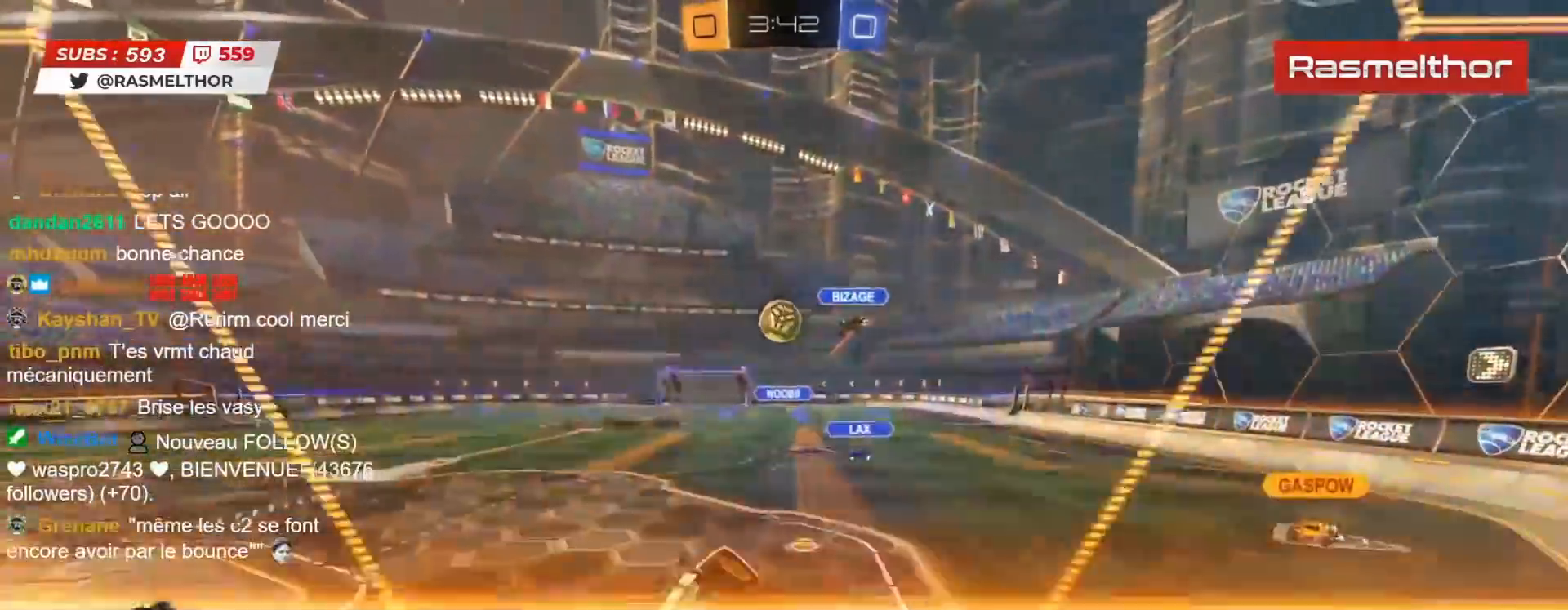
{"buttons": ["CIRCLE", "R2"], "left_stick": "right", "right_stick": "center", "events": [[17, "left_stick", "right"], [100, "CIRCLE", "up"], [200, "CIRCLE", "down"]]}
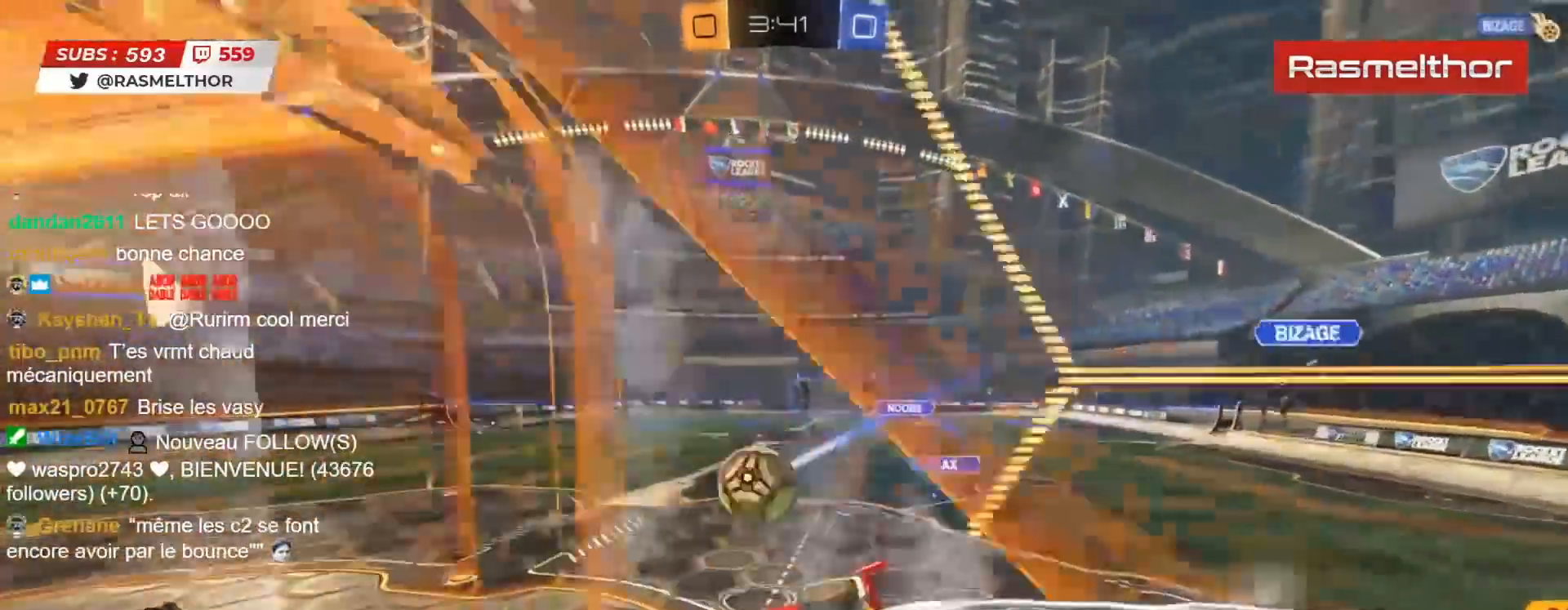
{"buttons": ["L2", "R2"], "left_stick": "up-left", "right_stick": "center", "events": [[17, "left_stick", "down-left"], [67, "CROSS", "down"], [150, "L2", "down"], [183, "CROSS", "up"], [183, "left_stick", "left"], [350, "CROSS", "down"], [350, "left_stick", "up-left"], [450, "CROSS", "up"], [500, "CIRCLE", "up"]]}
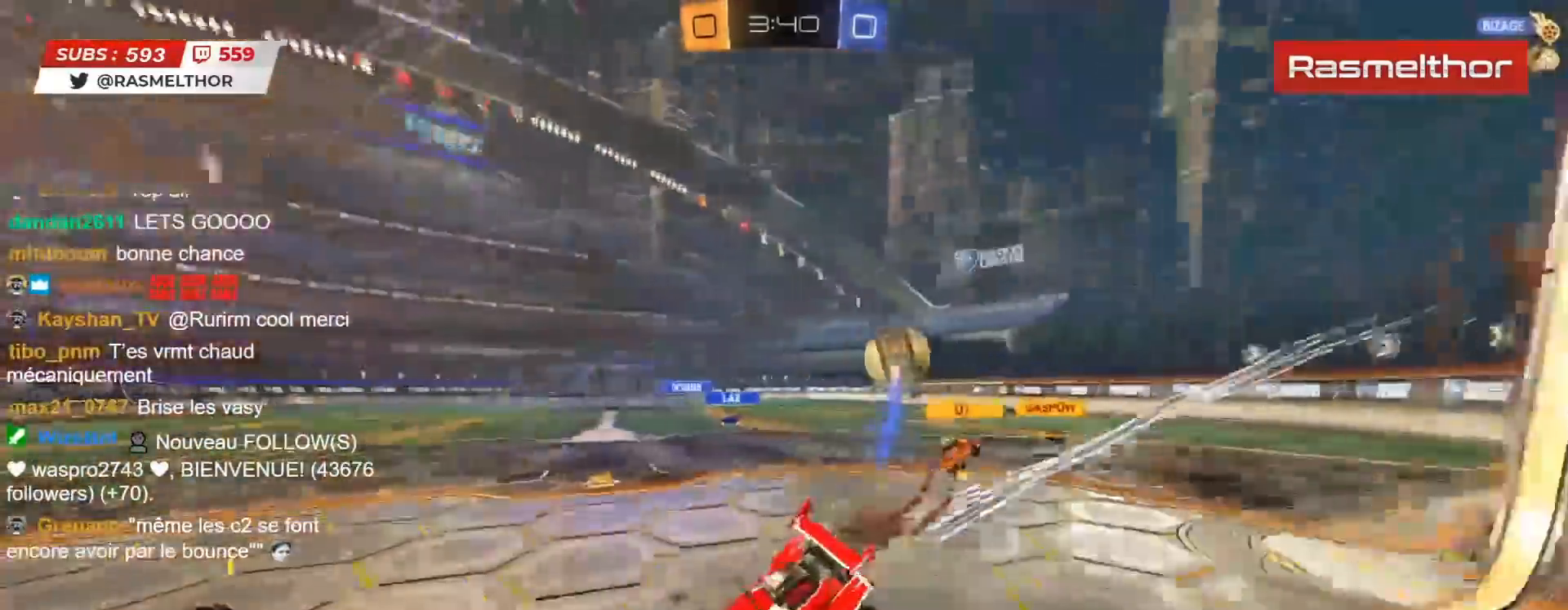
{"buttons": [], "left_stick": "down", "right_stick": "center", "events": [[17, "left_stick", "down-left"], [100, "TRIANGLE", "down"], [167, "TRIANGLE", "up"], [300, "left_stick", "left"], [317, "R2", "up"], [433, "L2", "up"], [467, "left_stick", "down"]]}
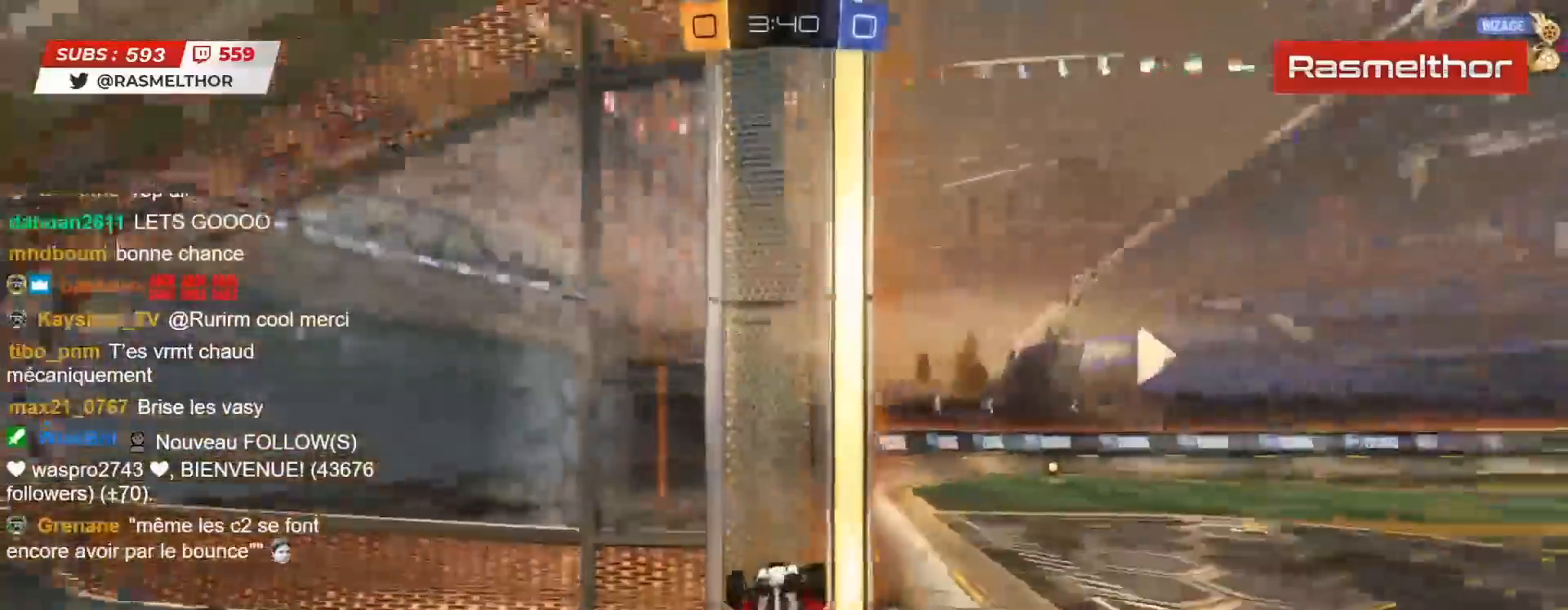
{"buttons": [], "left_stick": "down-right", "right_stick": "center", "events": [[33, "R2", "down"], [67, "TRIANGLE", "down"], [117, "left_stick", "center"], [133, "TRIANGLE", "up"], [233, "R2", "up"], [233, "left_stick", "up-left"], [433, "left_stick", "down-right"]]}
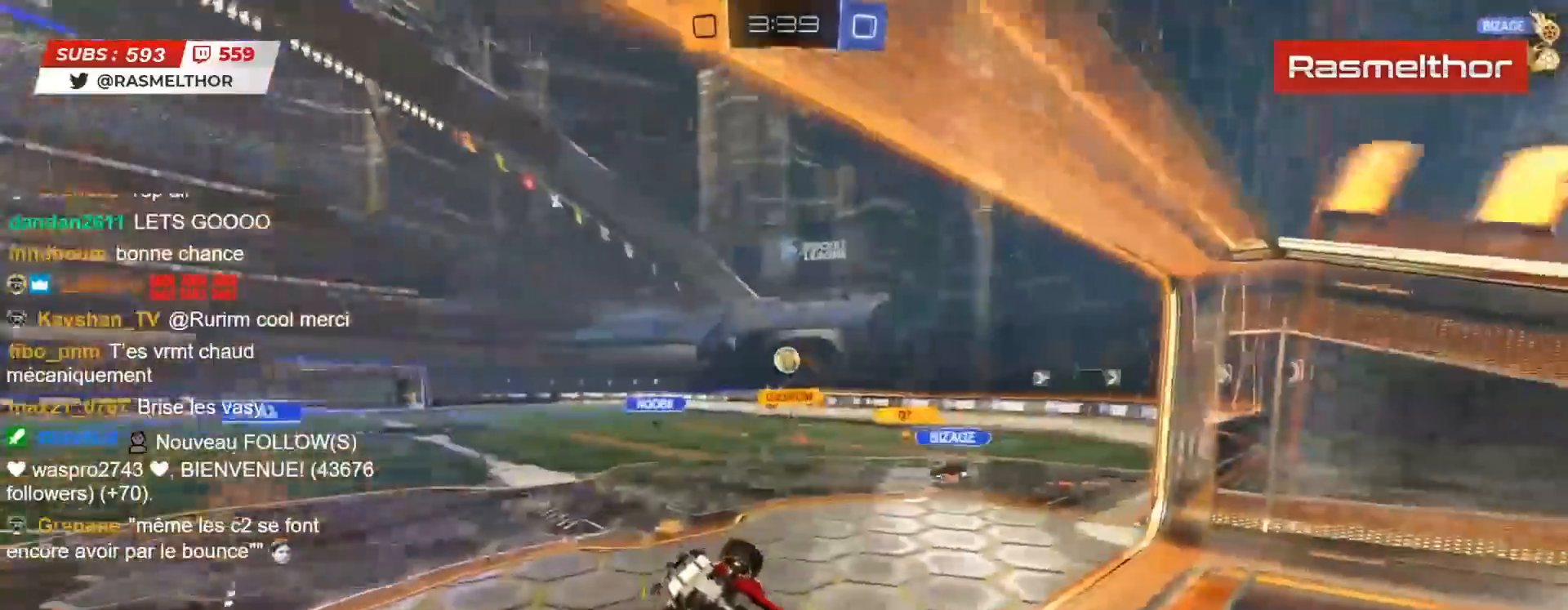
{"buttons": ["L2"], "left_stick": "down-left", "right_stick": "center", "events": [[283, "L2", "down"], [300, "left_stick", "down-left"]]}
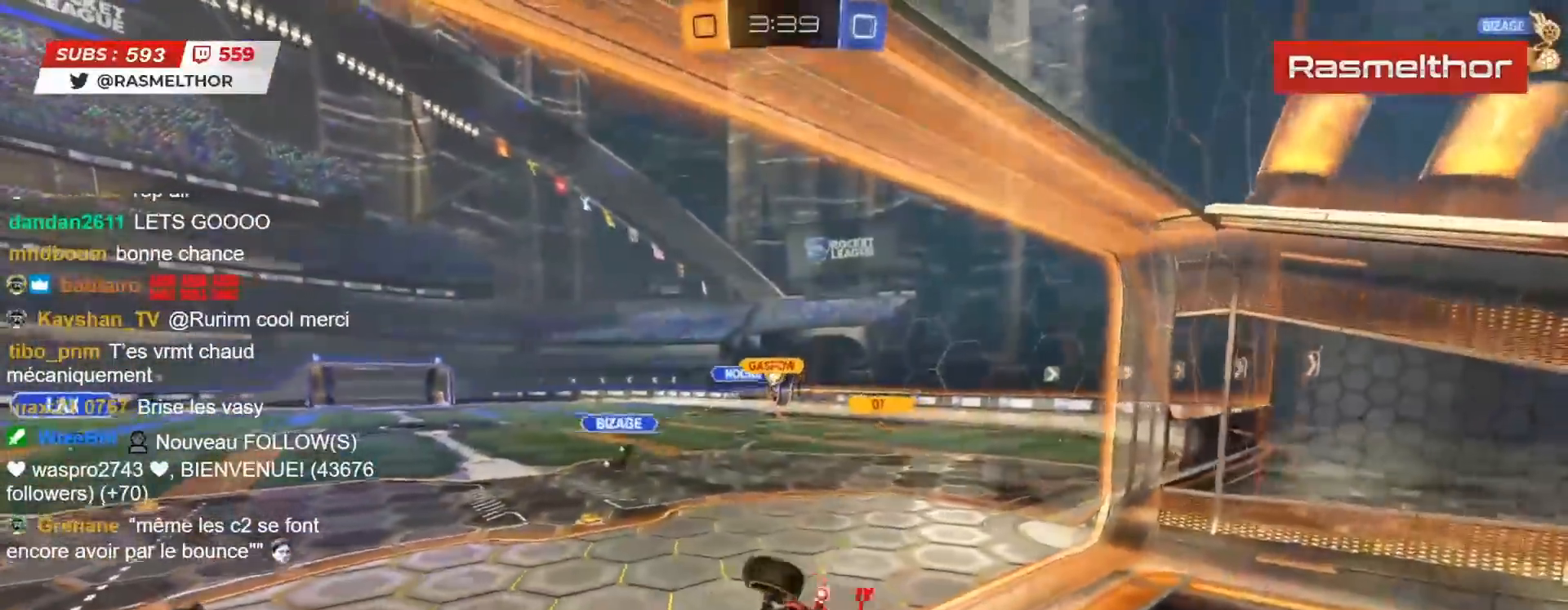
{"buttons": ["R2"], "left_stick": "center", "right_stick": "center", "events": [[100, "left_stick", "left"], [117, "R2", "down"], [283, "L2", "up"], [283, "left_stick", "center"]]}
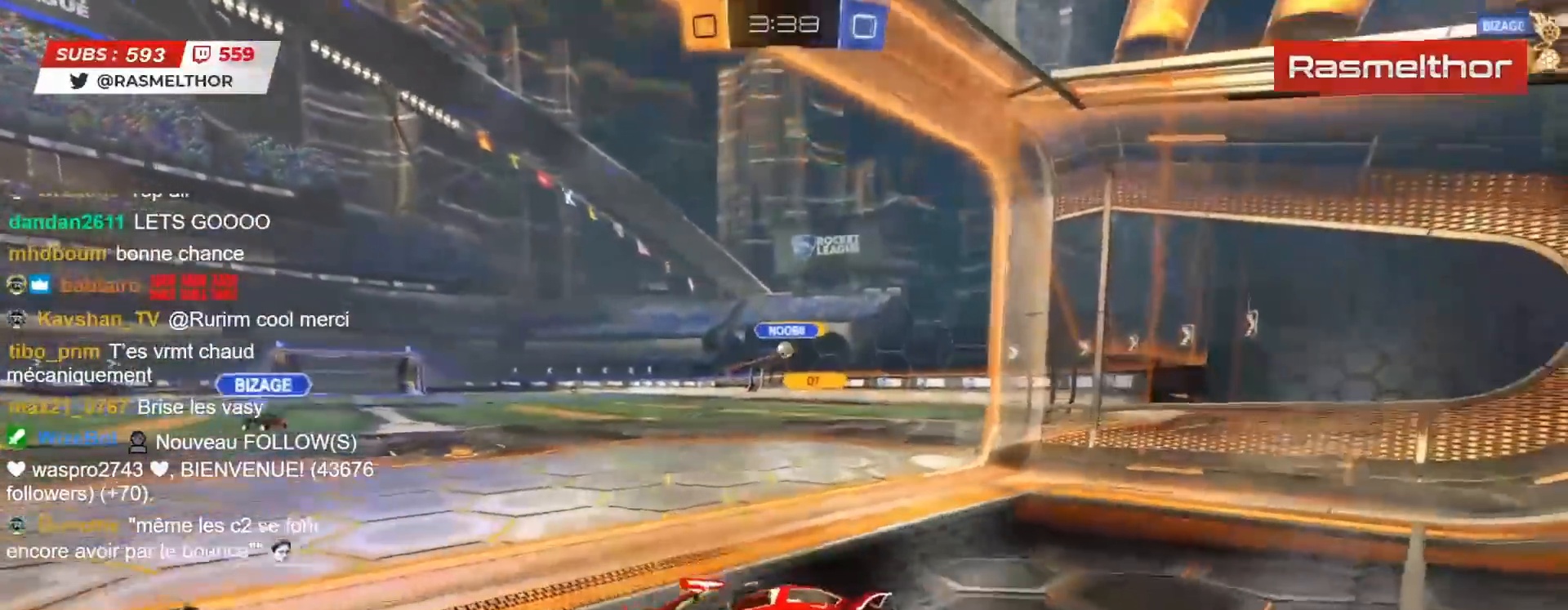
{"buttons": ["R2"], "left_stick": "up-left", "right_stick": "center", "events": [[217, "left_stick", "left"], [333, "left_stick", "up-left"]]}
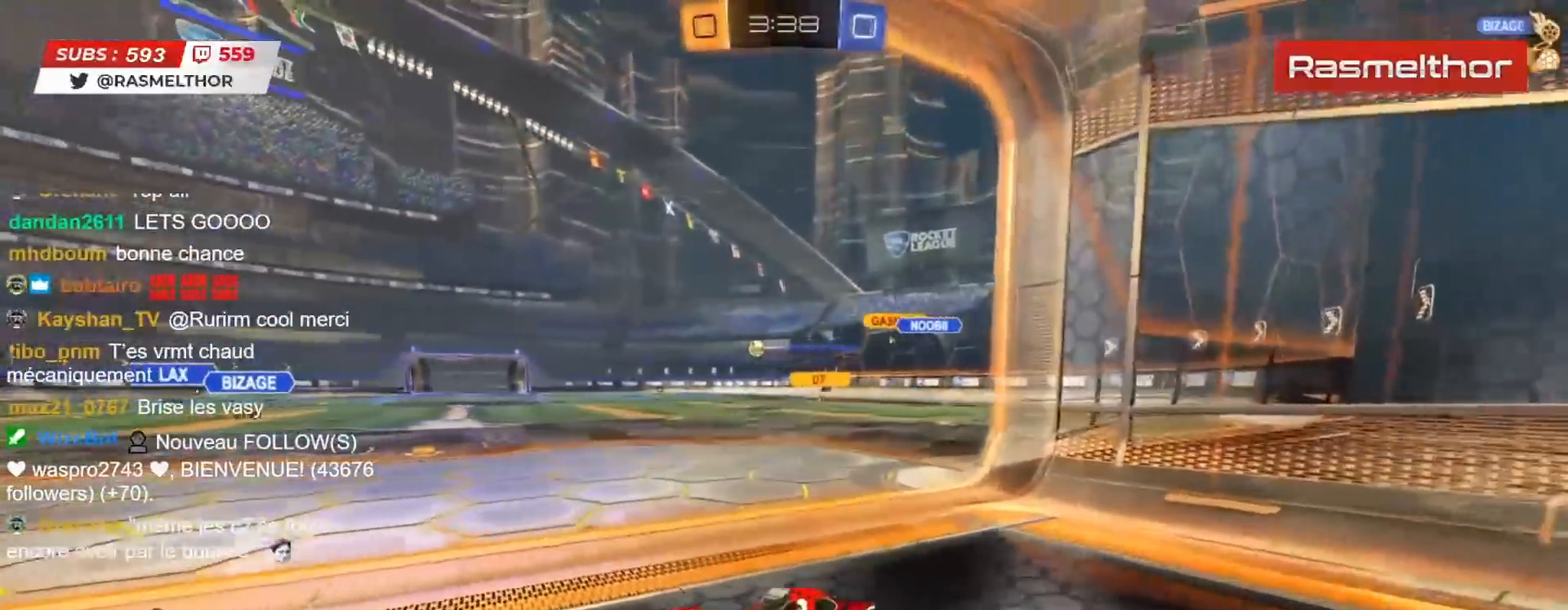
{"buttons": ["R2"], "left_stick": "up-left", "right_stick": "center", "events": []}
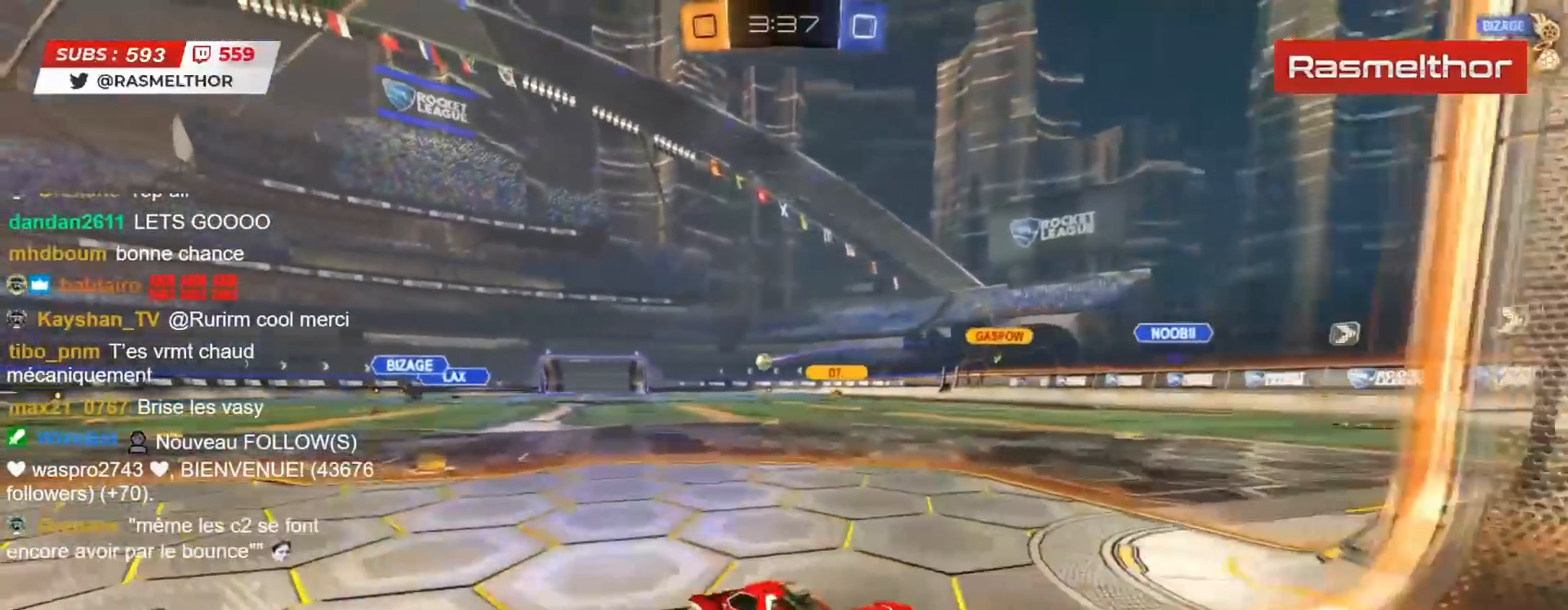
{"buttons": ["R2"], "left_stick": "center", "right_stick": "center", "events": [[50, "left_stick", "center"]]}
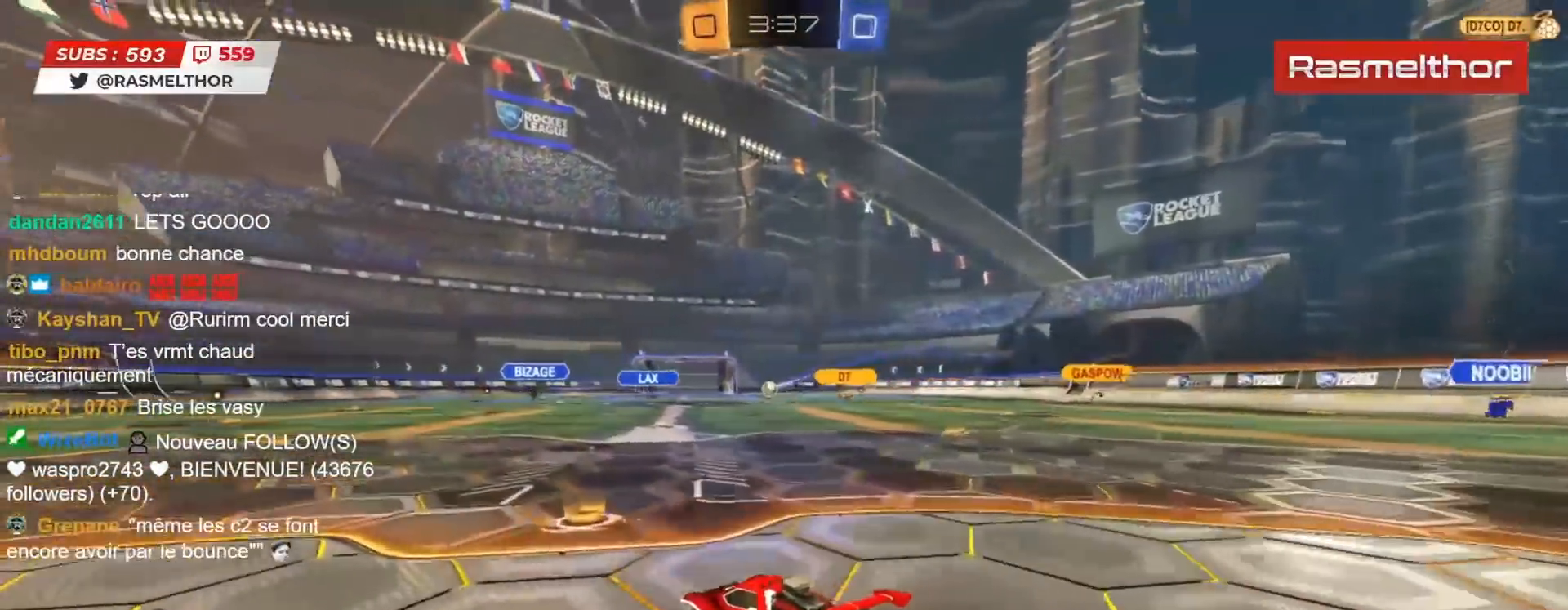
{"buttons": ["R2"], "left_stick": "right", "right_stick": "center", "events": [[133, "left_stick", "right"]]}
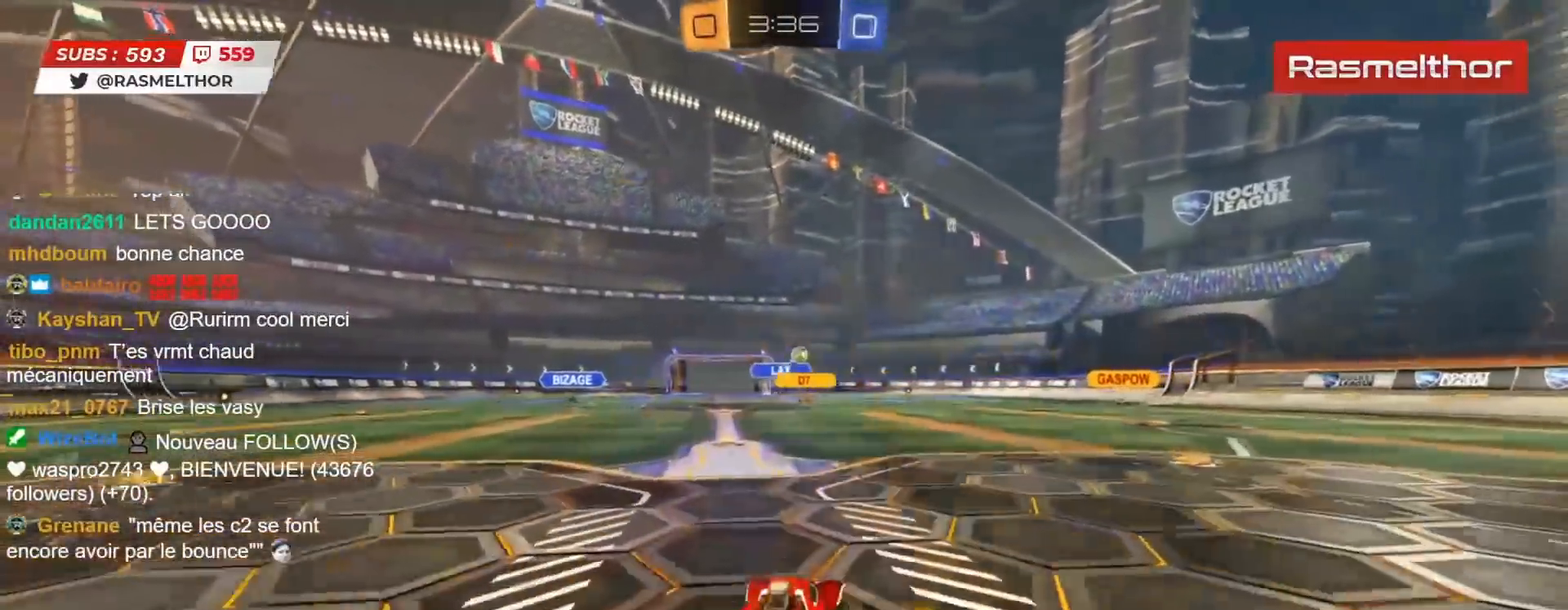
{"buttons": ["R2"], "left_stick": "center", "right_stick": "center", "events": [[333, "left_stick", "center"], [383, "left_stick", "left"], [483, "left_stick", "center"]]}
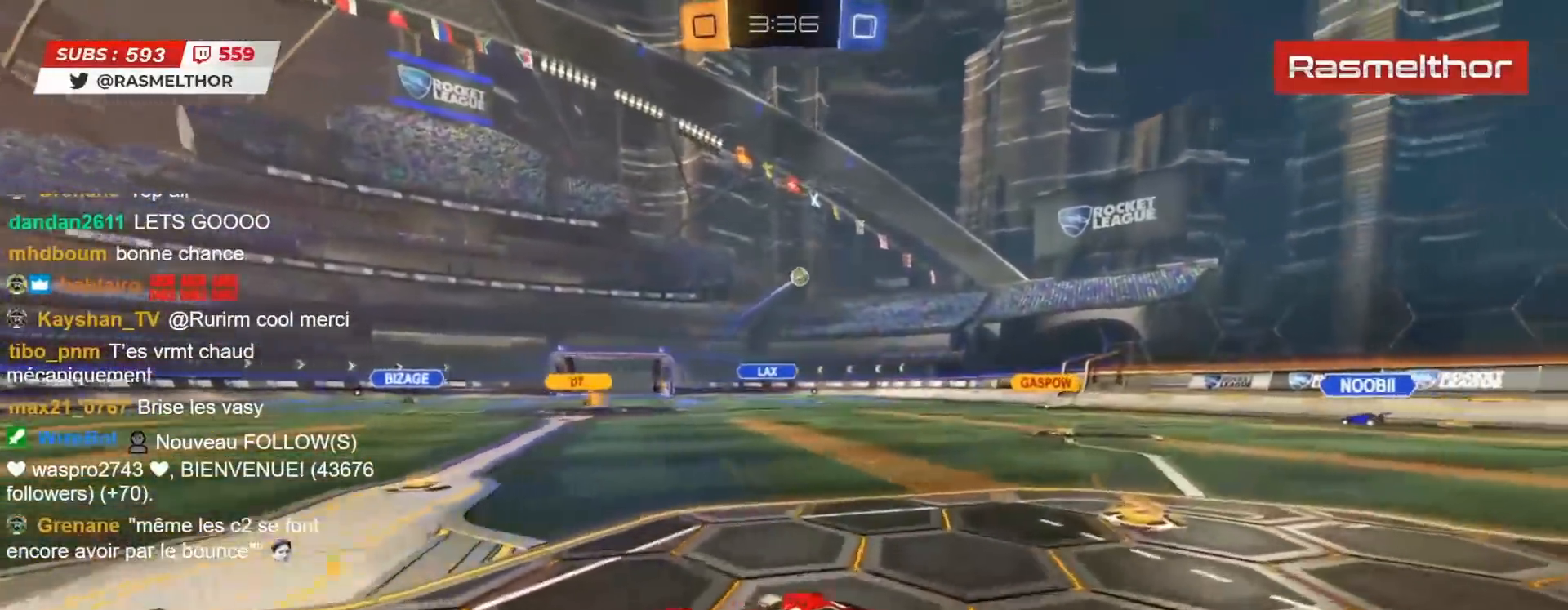
{"buttons": ["R2"], "left_stick": "center", "right_stick": "center", "events": [[367, "left_stick", "left"], [433, "left_stick", "center"]]}